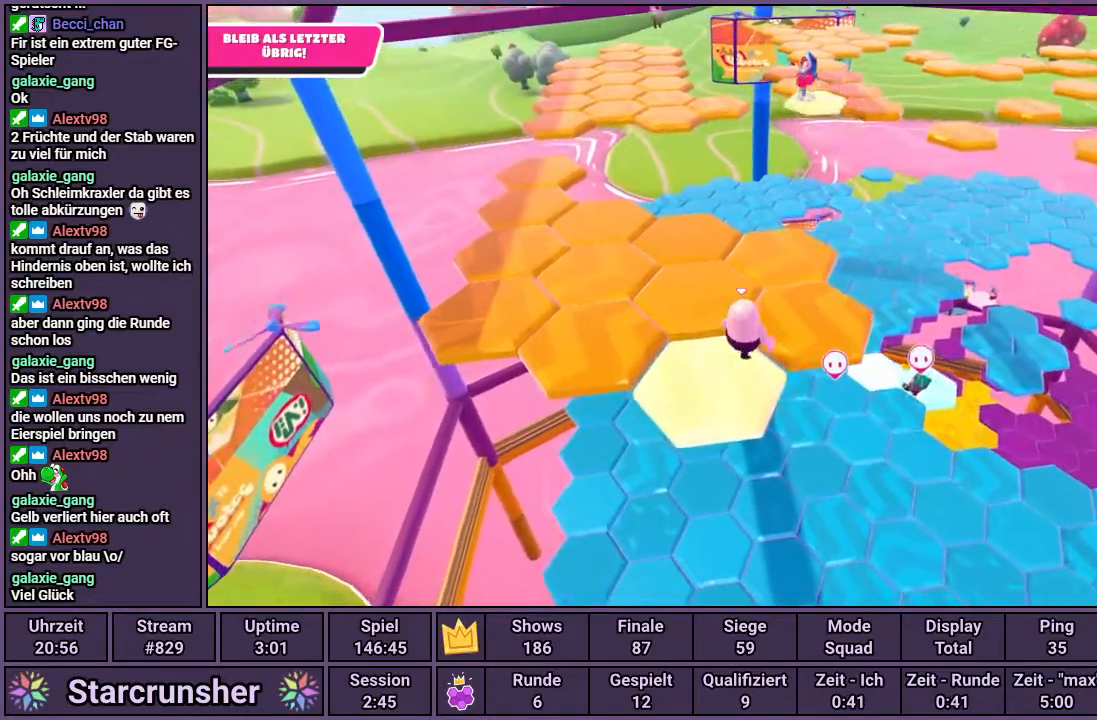
Gameplay with a controller (PlayStation layout); each line is a JSON object with the inputs held at the frame after it (dt_ms = milliseconds from this image to that frame). "events" lists button and stick changes between this image and that frame as [ms after this image, input, new state], when the widget could be followed in between.
{"dt_ms": 500, "buttons": [], "left_stick": "down-left", "right_stick": "center", "events": [[33, "CROSS", "down"], [117, "CROSS", "up"], [233, "left_stick", "center"], [450, "left_stick", "down-left"]]}
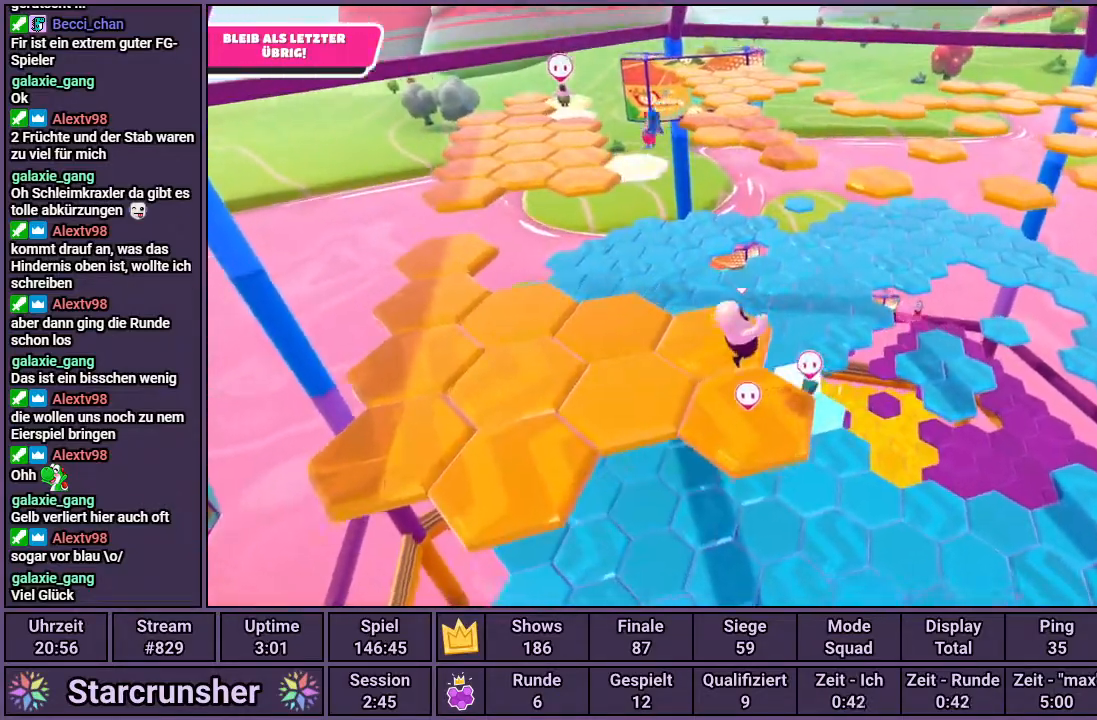
{"dt_ms": 500, "buttons": ["CROSS"], "left_stick": "up-left", "right_stick": "center", "events": [[133, "left_stick", "center"], [467, "left_stick", "up-left"], [483, "CROSS", "down"]]}
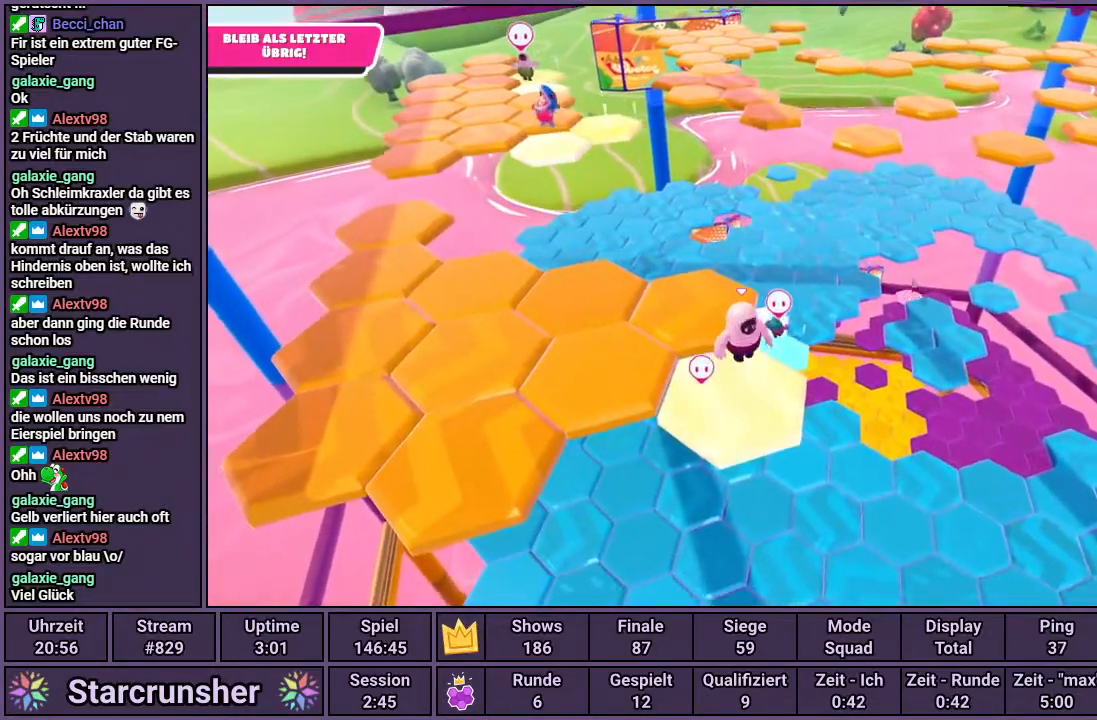
{"dt_ms": 500, "buttons": [], "left_stick": "center", "right_stick": "center", "events": [[133, "CROSS", "up"], [367, "right_stick", "right"], [467, "right_stick", "center"], [483, "left_stick", "center"]]}
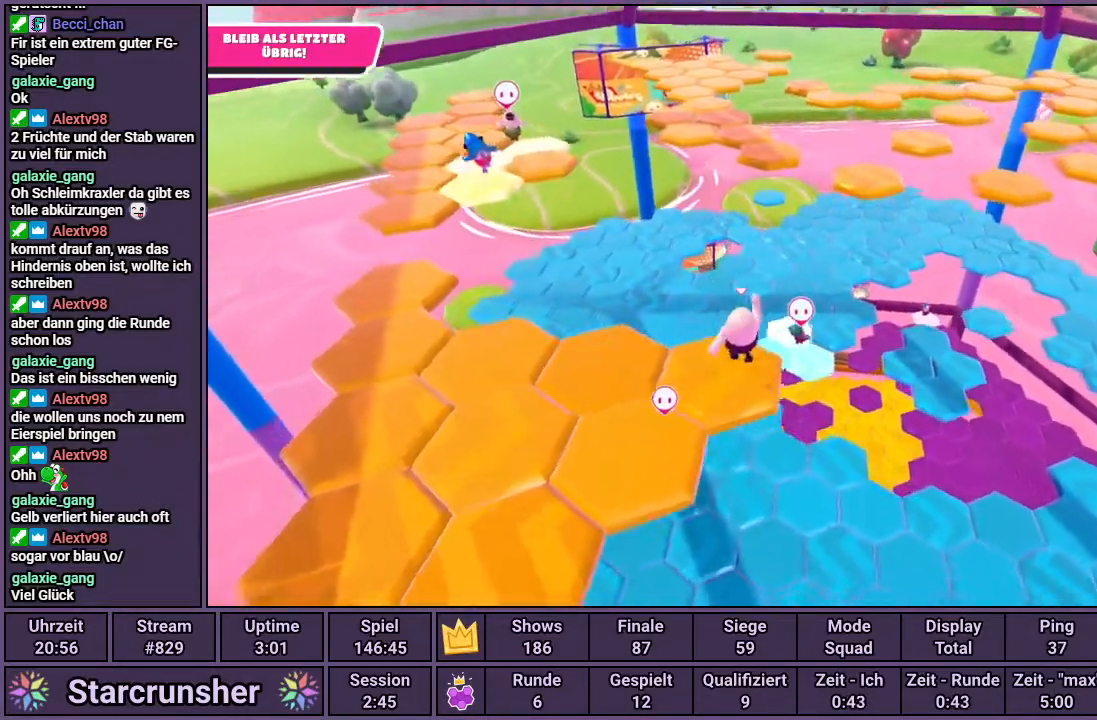
{"dt_ms": 500, "buttons": ["CROSS"], "left_stick": "left", "right_stick": "center", "events": [[417, "left_stick", "left"], [500, "CROSS", "down"]]}
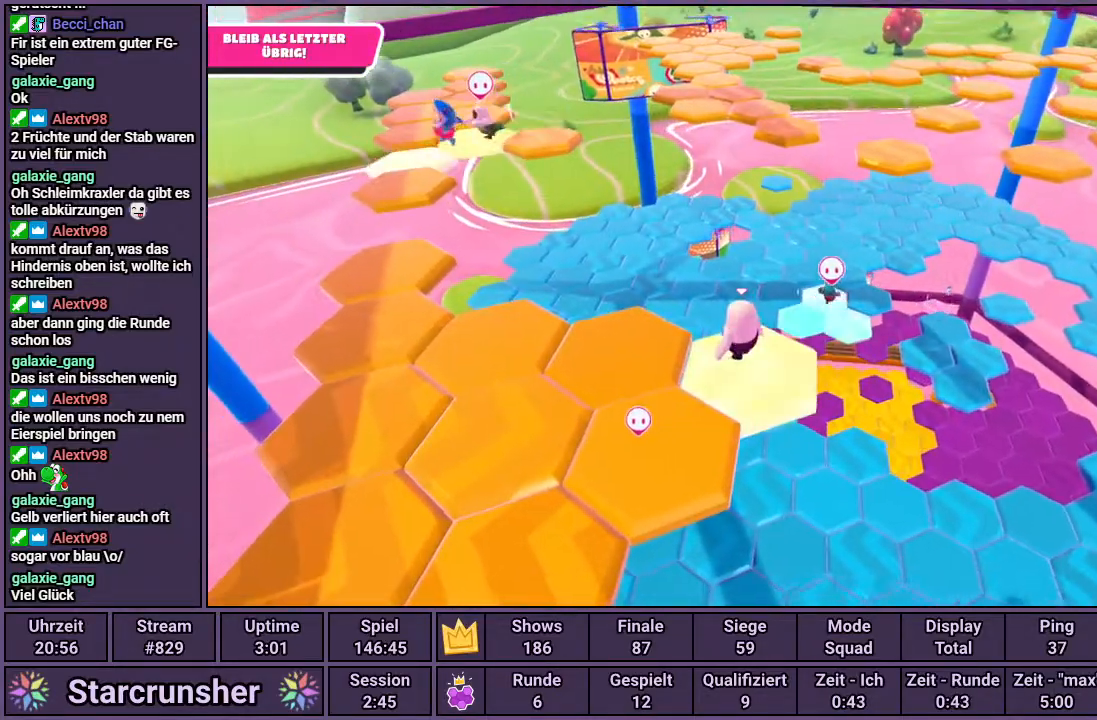
{"dt_ms": 500, "buttons": [], "left_stick": "center", "right_stick": "center", "events": [[117, "CROSS", "up"], [383, "left_stick", "center"]]}
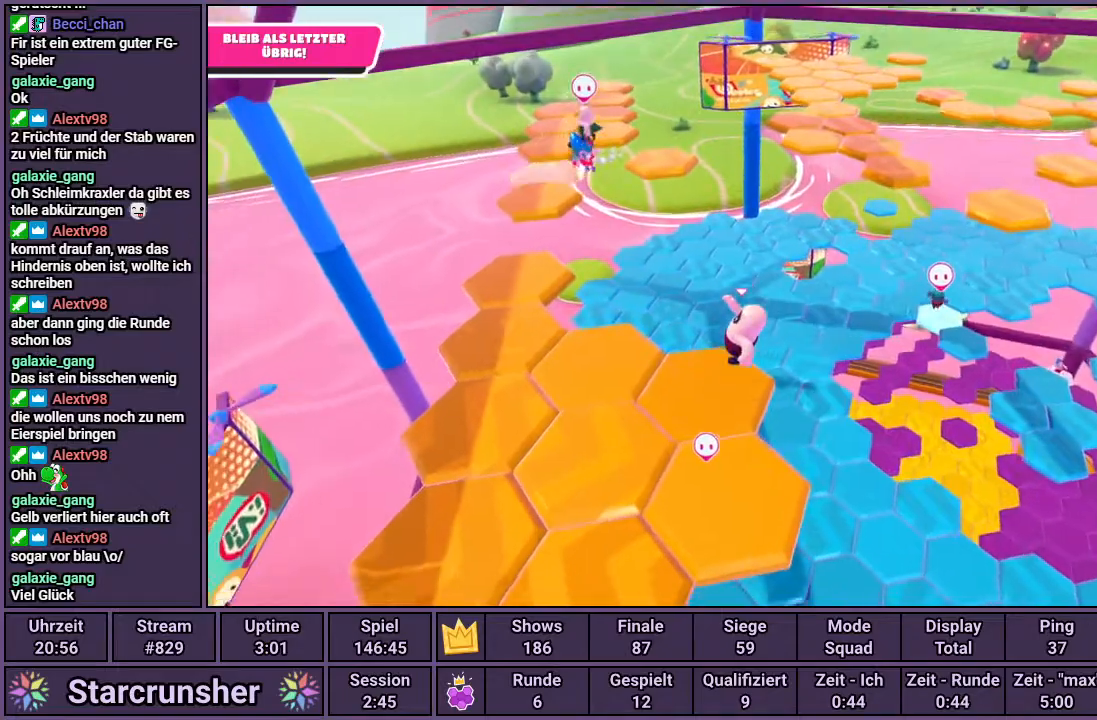
{"dt_ms": 500, "buttons": ["CROSS"], "left_stick": "down", "right_stick": "center", "events": [[350, "left_stick", "down"], [450, "CROSS", "down"]]}
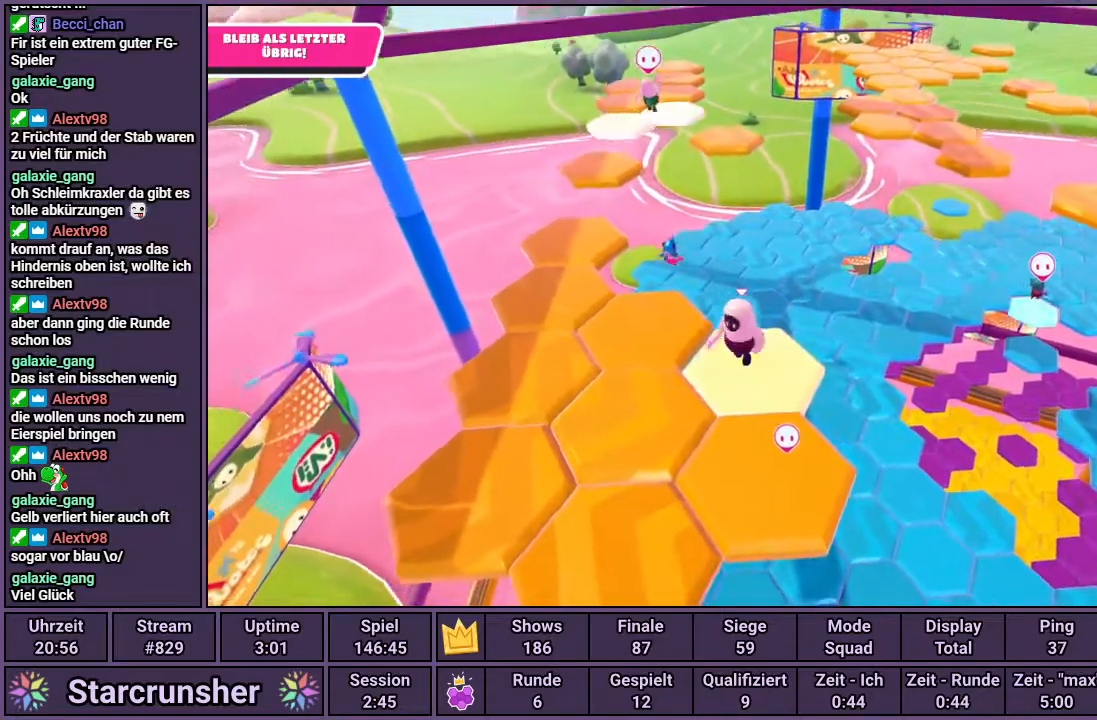
{"dt_ms": 500, "buttons": [], "left_stick": "center", "right_stick": "center", "events": [[100, "CROSS", "up"], [233, "left_stick", "center"]]}
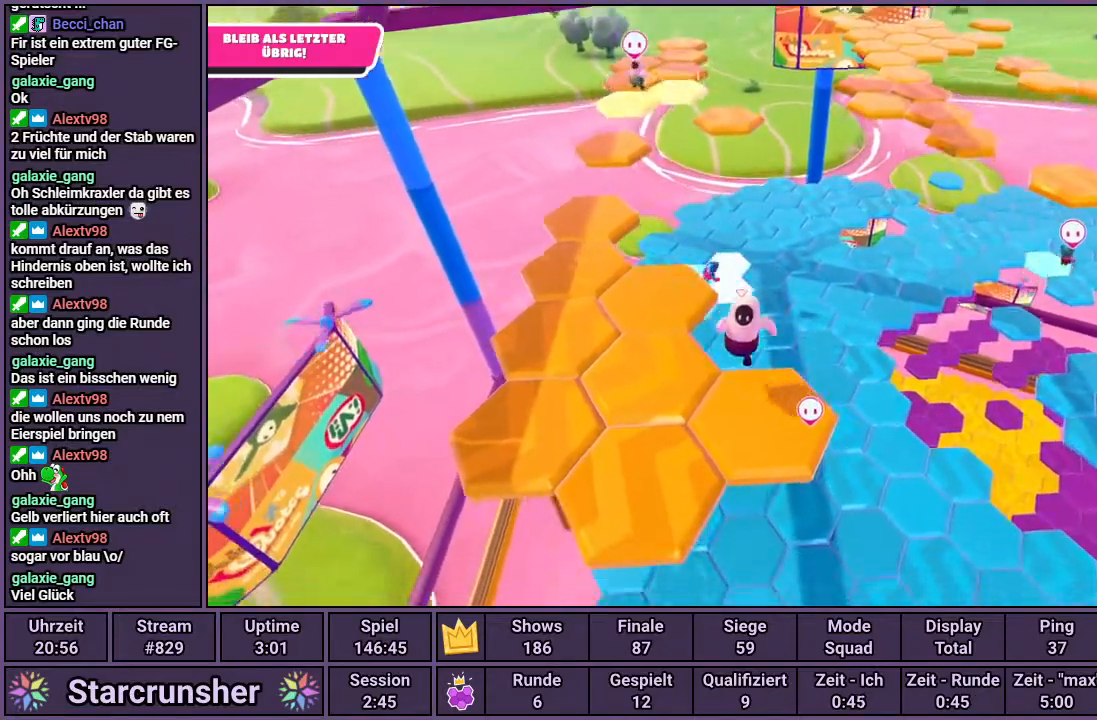
{"dt_ms": 500, "buttons": [], "left_stick": "down-left", "right_stick": "center", "events": [[283, "left_stick", "down-left"], [367, "CROSS", "down"], [450, "CROSS", "up"]]}
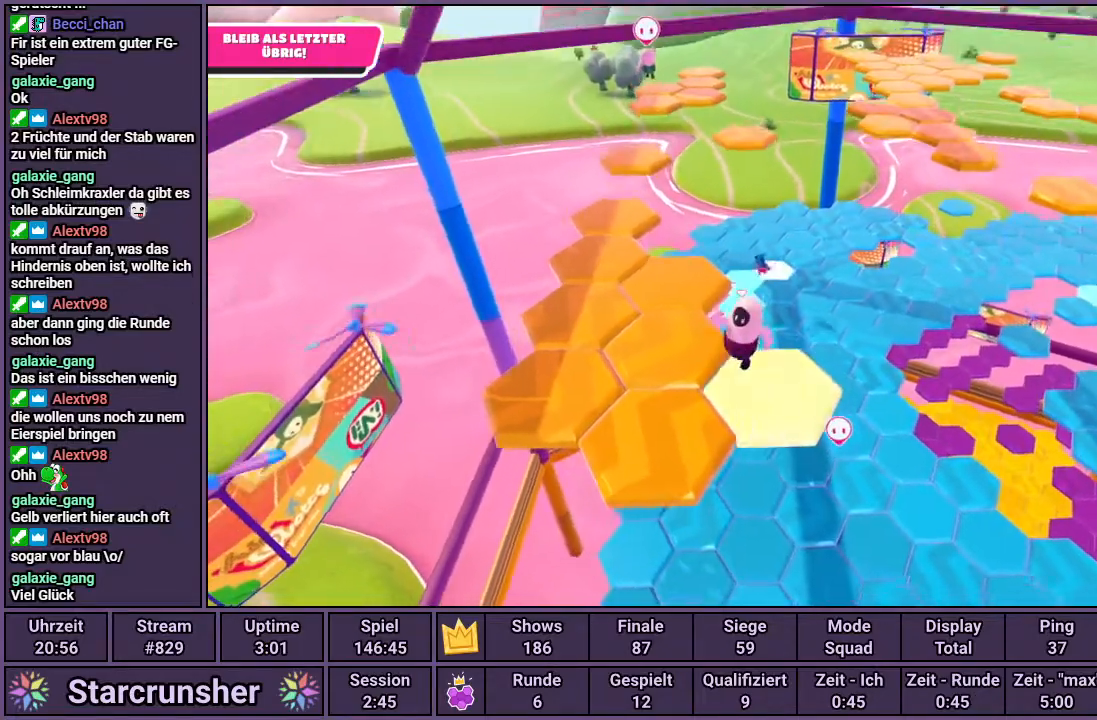
{"dt_ms": 500, "buttons": [], "left_stick": "center", "right_stick": "right", "events": [[233, "left_stick", "center"], [300, "right_stick", "right"], [317, "left_stick", "up"], [500, "left_stick", "center"]]}
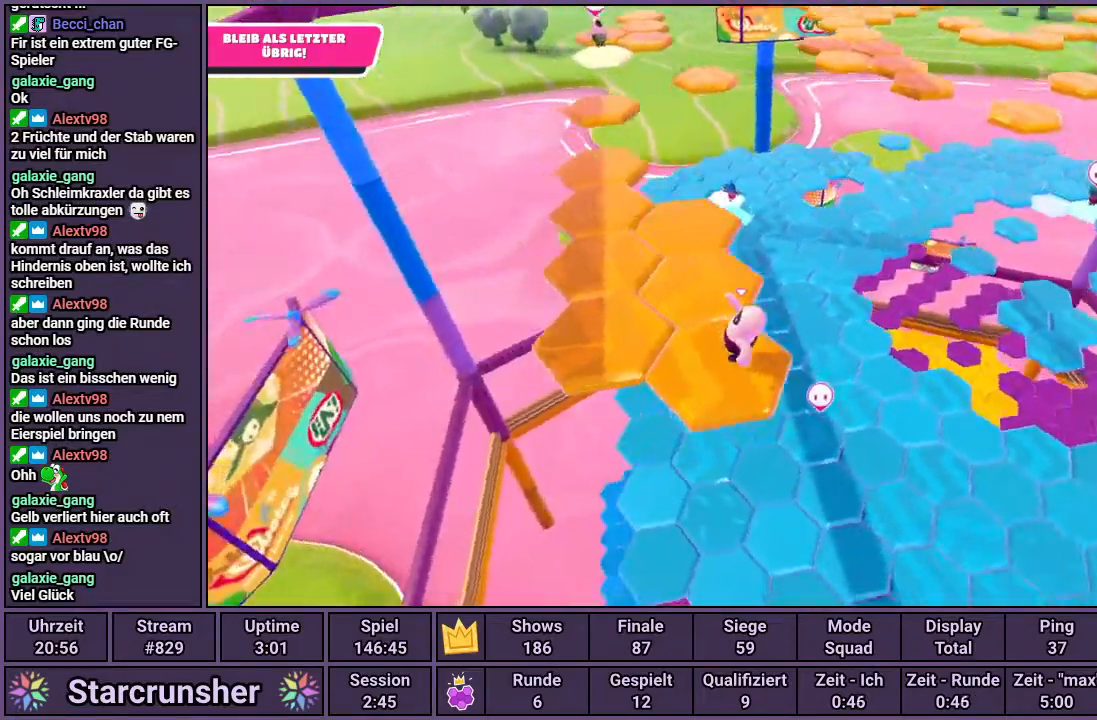
{"dt_ms": 1000, "buttons": [], "left_stick": "center", "right_stick": "center"}
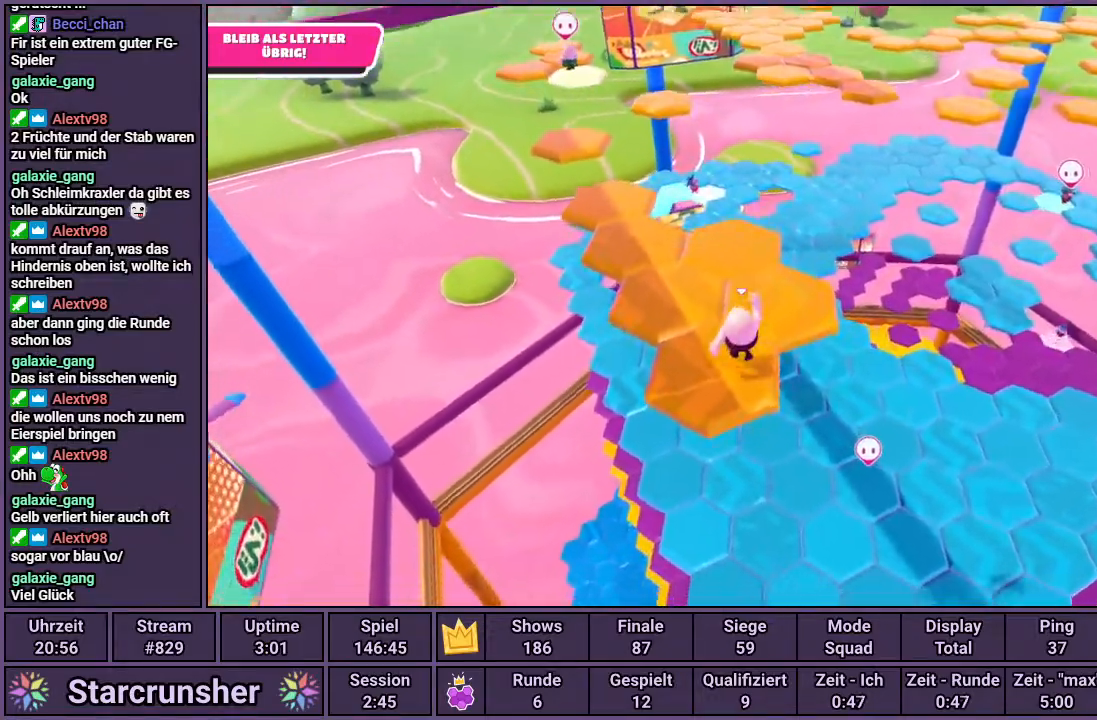
{"dt_ms": 500, "buttons": [], "left_stick": "up-right", "right_stick": "center", "events": [[183, "left_stick", "up-right"], [333, "CROSS", "down"], [433, "CROSS", "up"]]}
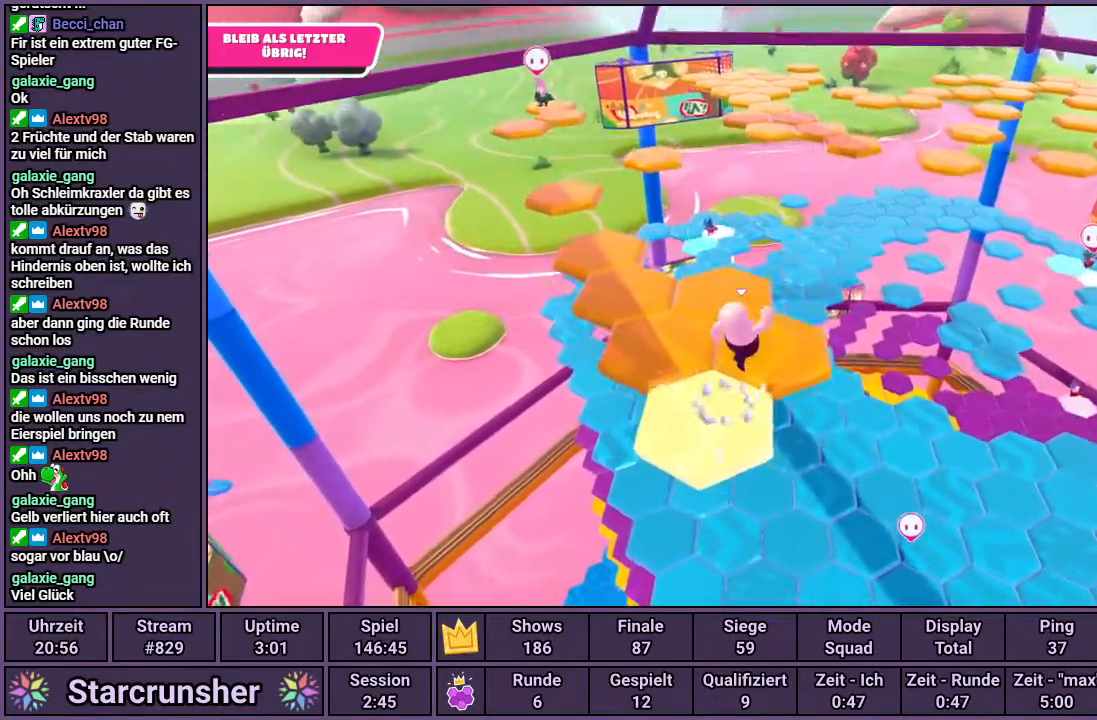
{"dt_ms": 500, "buttons": [], "left_stick": "left", "right_stick": "center", "events": [[133, "left_stick", "center"], [350, "left_stick", "left"]]}
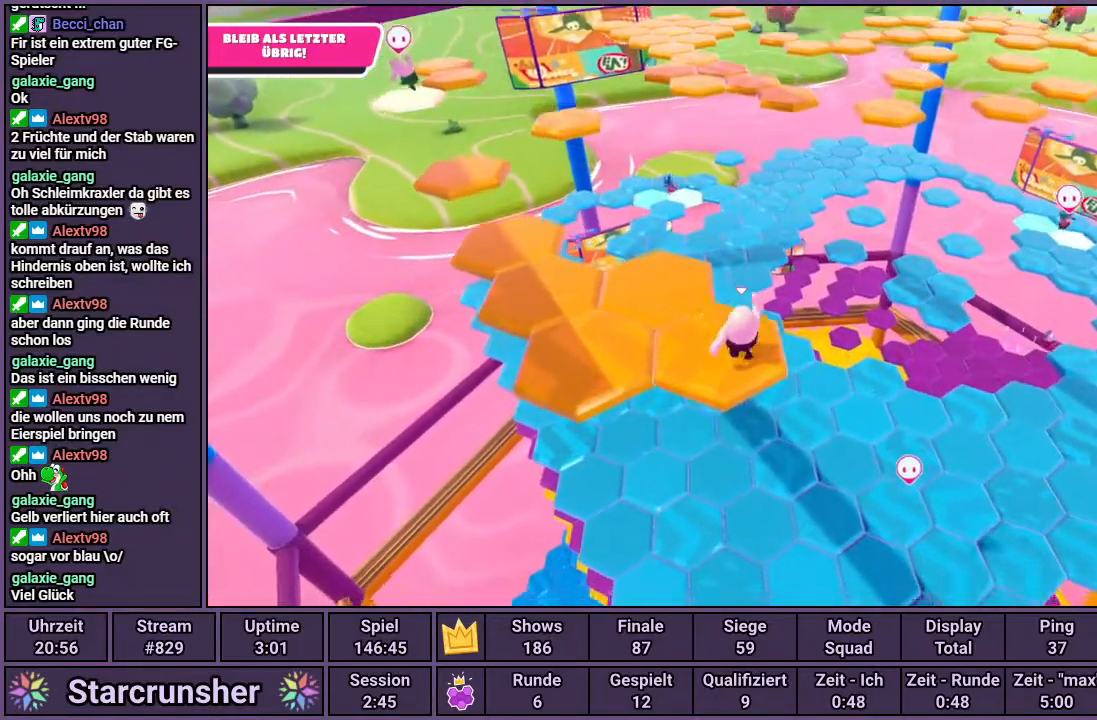
{"dt_ms": 500, "buttons": [], "left_stick": "left", "right_stick": "center", "events": [[17, "left_stick", "center"], [183, "left_stick", "left"], [367, "CROSS", "down"], [467, "CROSS", "up"]]}
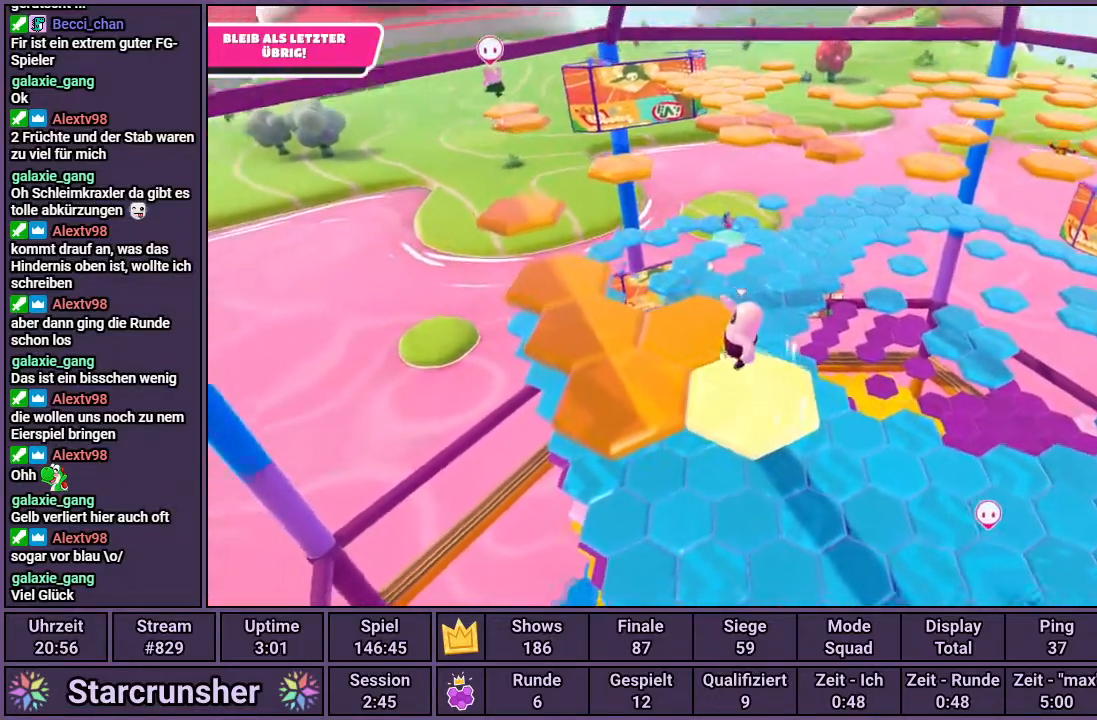
{"dt_ms": 500, "buttons": [], "left_stick": "center", "right_stick": "center", "events": [[283, "left_stick", "center"], [367, "left_stick", "up-right"], [383, "right_stick", "right"], [500, "left_stick", "center"], [500, "right_stick", "center"]]}
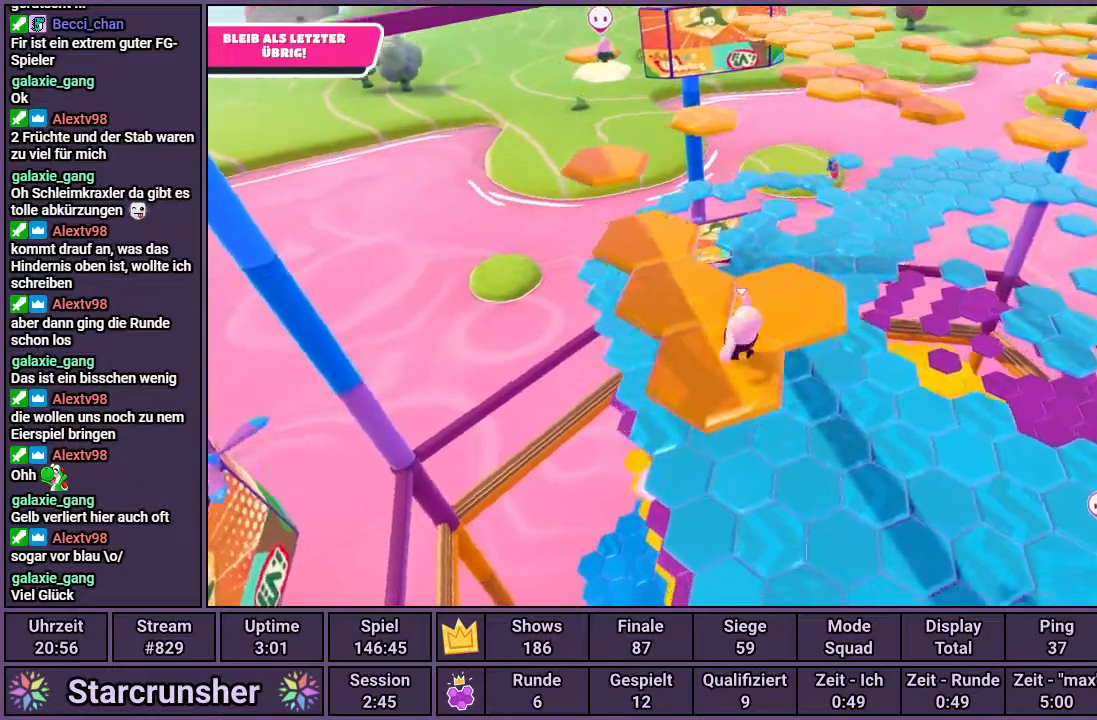
{"dt_ms": 500, "buttons": [], "left_stick": "up-right", "right_stick": "center", "events": [[283, "left_stick", "up-right"], [400, "CROSS", "down"], [450, "CROSS", "up"]]}
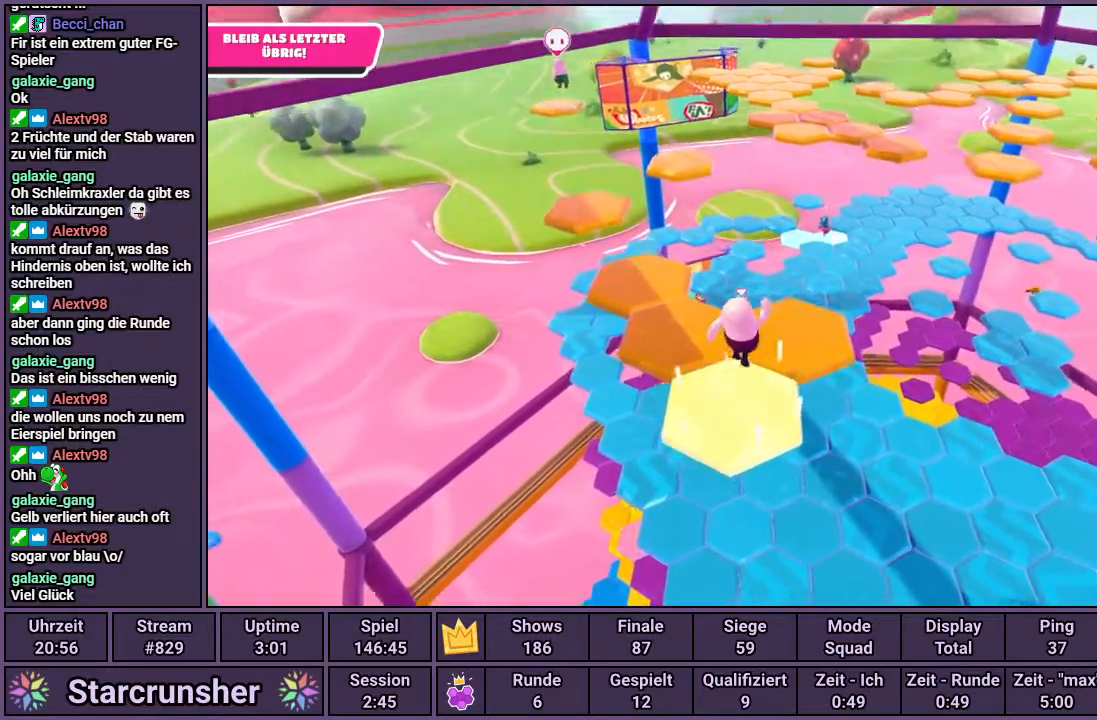
{"dt_ms": 500, "buttons": [], "left_stick": "down-left", "right_stick": "center", "events": [[217, "left_stick", "center"], [400, "left_stick", "down-left"]]}
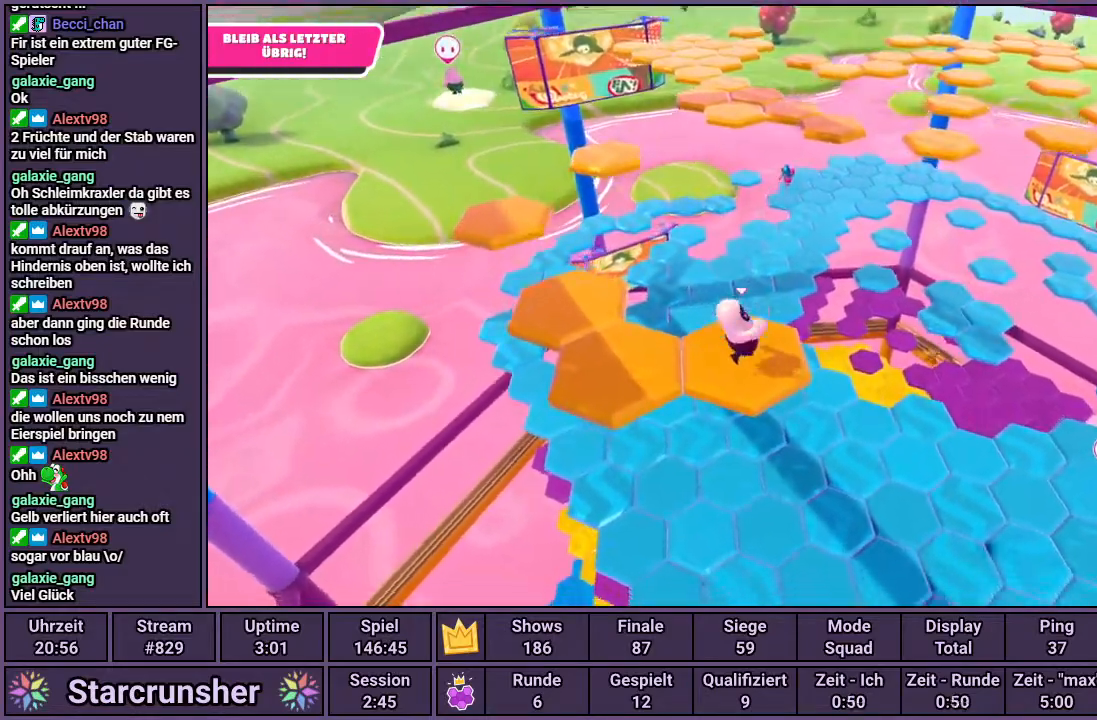
{"dt_ms": 1000, "buttons": [], "left_stick": "center", "right_stick": "center"}
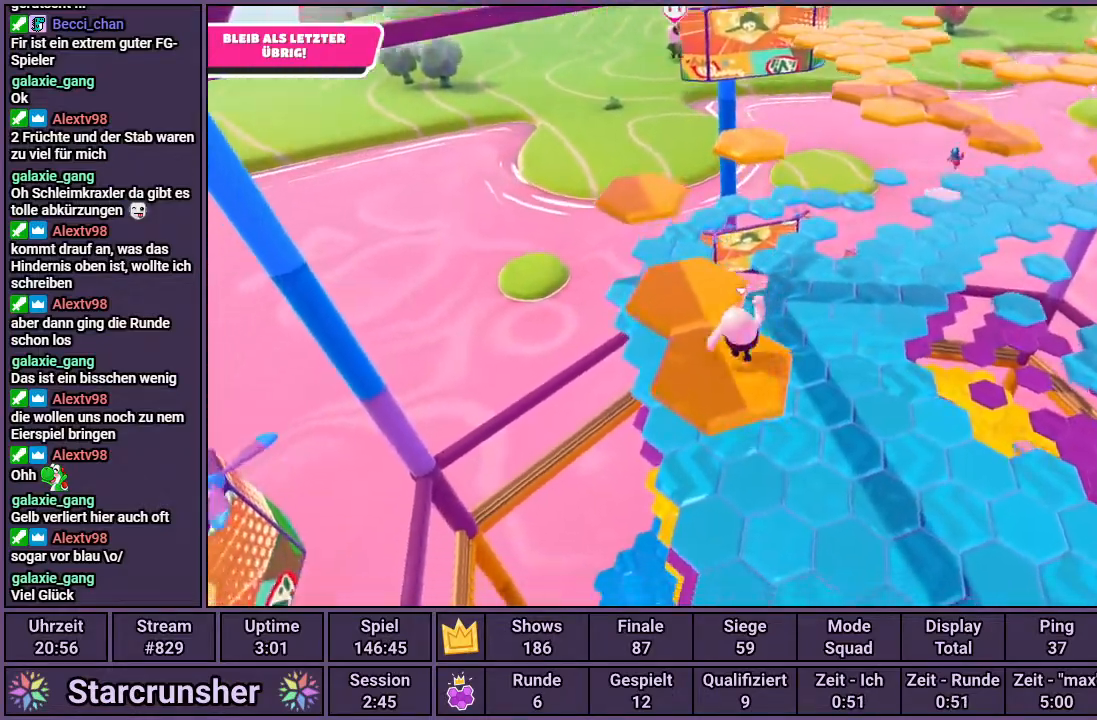
{"dt_ms": 500, "buttons": [], "left_stick": "up", "right_stick": "center", "events": [[250, "left_stick", "up"], [417, "CROSS", "down"], [500, "CROSS", "up"]]}
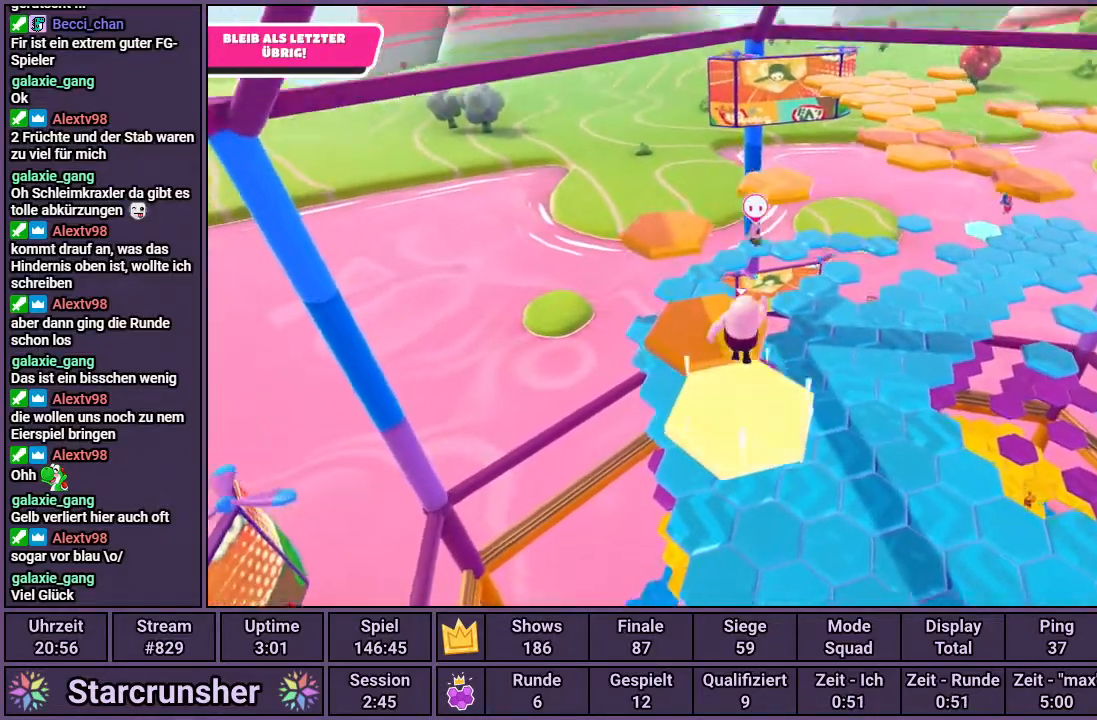
{"dt_ms": 500, "buttons": [], "left_stick": "up-left", "right_stick": "center", "events": [[67, "left_stick", "center"], [283, "left_stick", "up-left"]]}
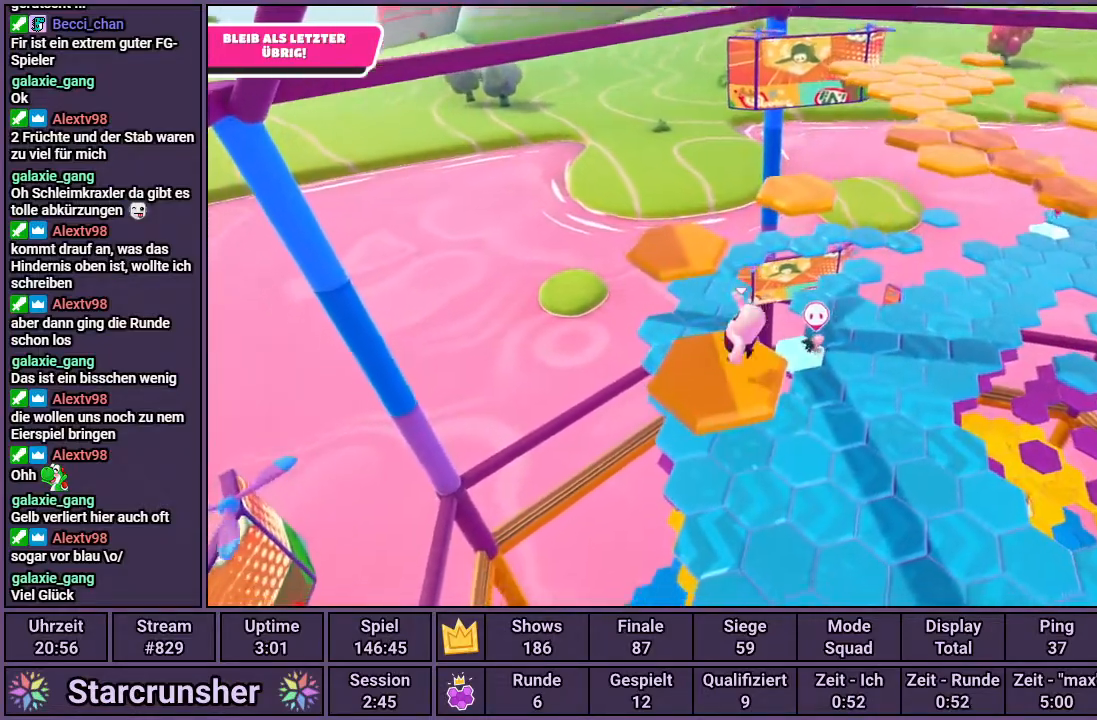
{"dt_ms": 500, "buttons": [], "left_stick": "up-left", "right_stick": "center", "events": [[267, "CROSS", "down"], [367, "CROSS", "up"]]}
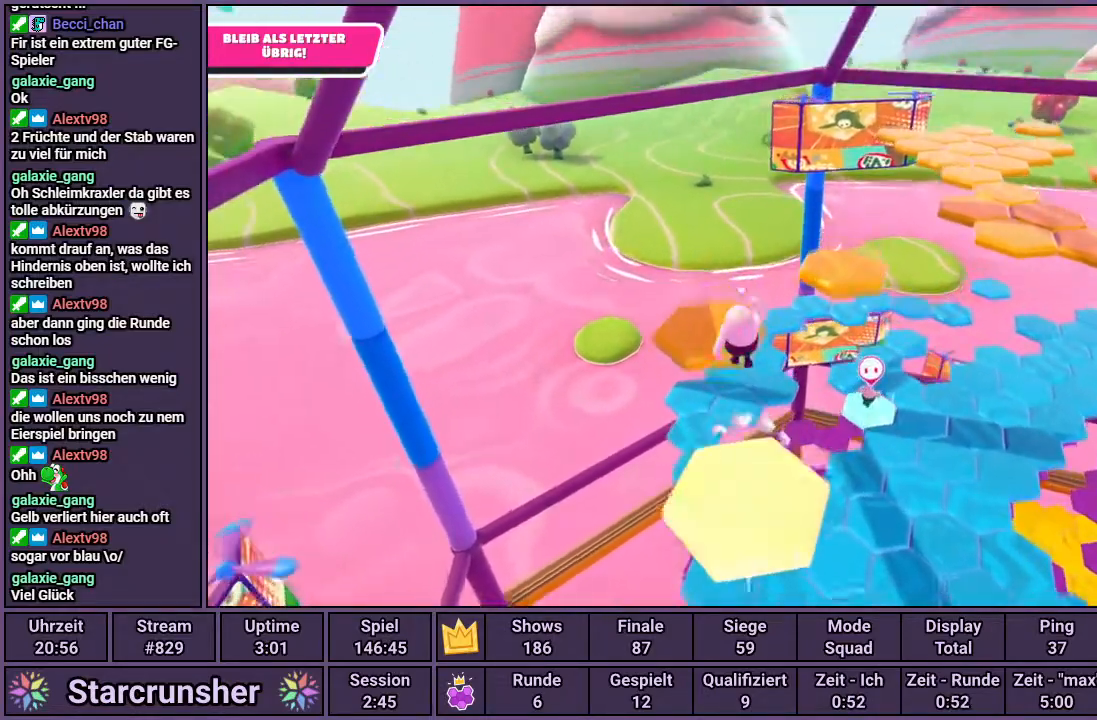
{"dt_ms": 500, "buttons": [], "left_stick": "up", "right_stick": "center", "events": [[17, "right_stick", "right"], [200, "left_stick", "up"], [200, "right_stick", "center"]]}
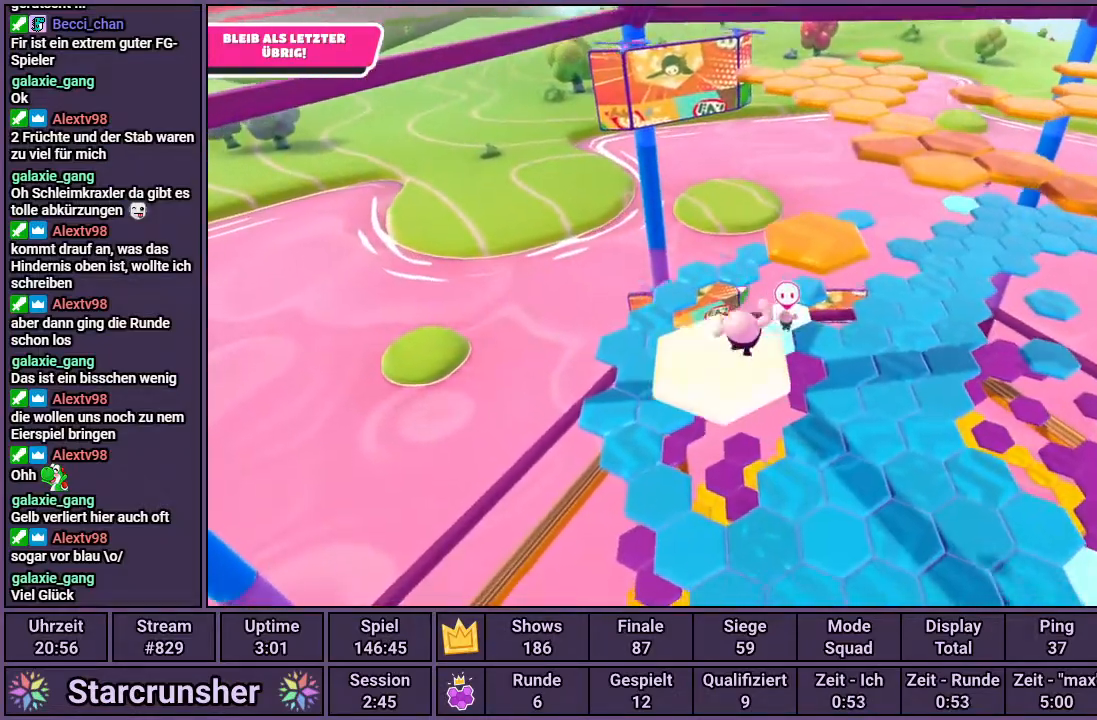
{"dt_ms": 500, "buttons": [], "left_stick": "center", "right_stick": "right", "events": [[183, "CROSS", "down"], [283, "CROSS", "up"], [400, "right_stick", "right"], [433, "left_stick", "center"]]}
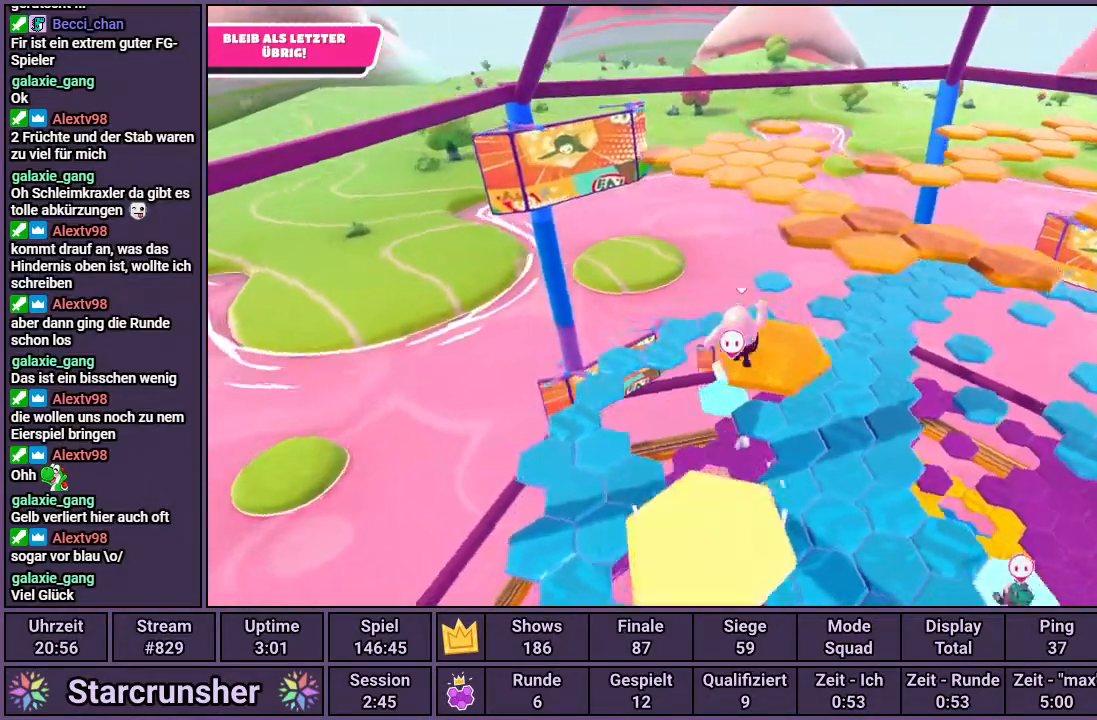
{"dt_ms": 500, "buttons": [], "left_stick": "up-right", "right_stick": "center", "events": [[33, "right_stick", "center"], [100, "left_stick", "up-right"]]}
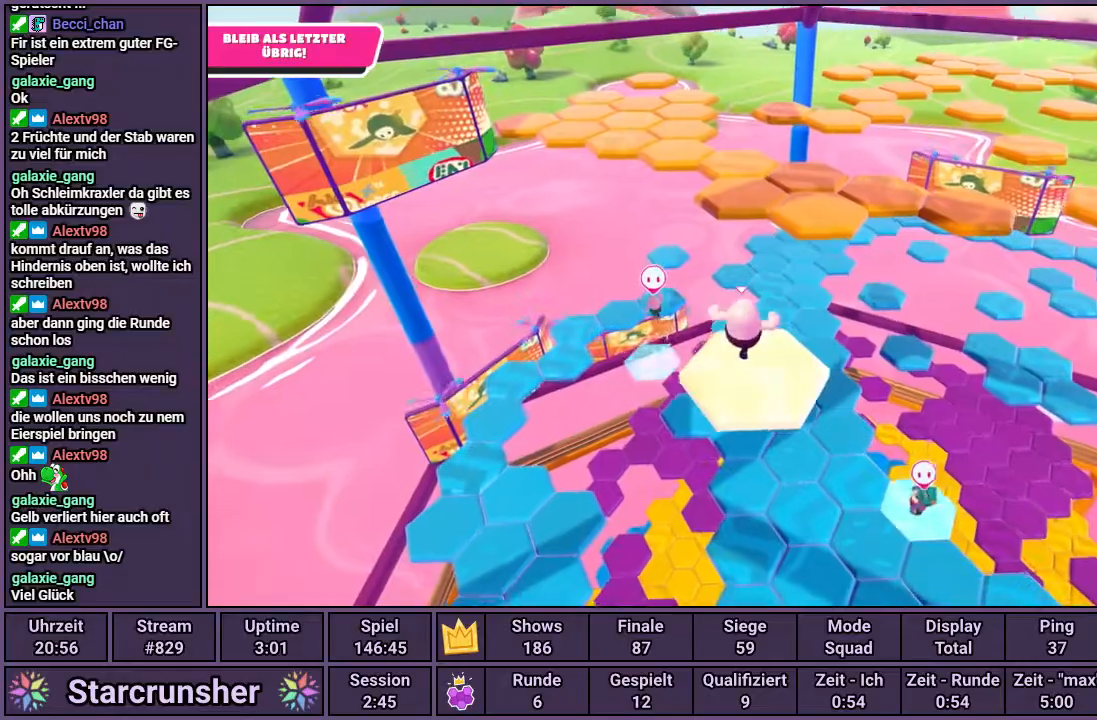
{"dt_ms": 500, "buttons": [], "left_stick": "up-right", "right_stick": "center", "events": [[50, "CROSS", "down"], [167, "CROSS", "up"], [300, "SQUARE", "down"], [367, "SQUARE", "up"]]}
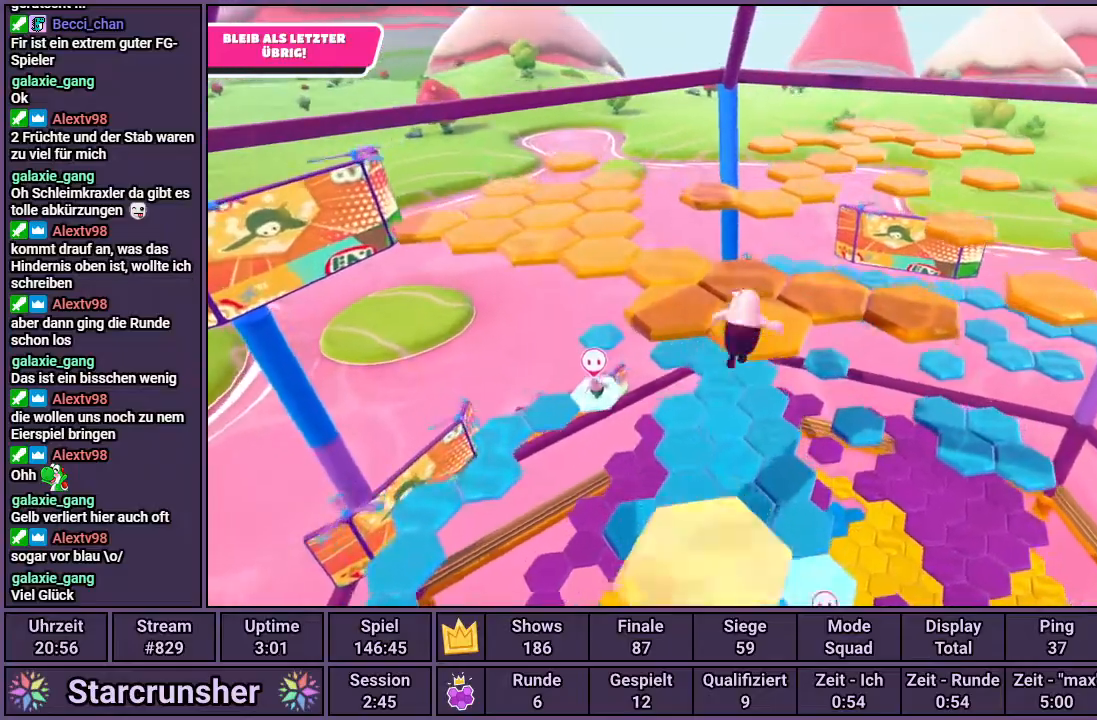
{"dt_ms": 500, "buttons": [], "left_stick": "center", "right_stick": "center", "events": [[17, "left_stick", "up"], [117, "right_stick", "right"], [133, "left_stick", "center"], [267, "right_stick", "center"]]}
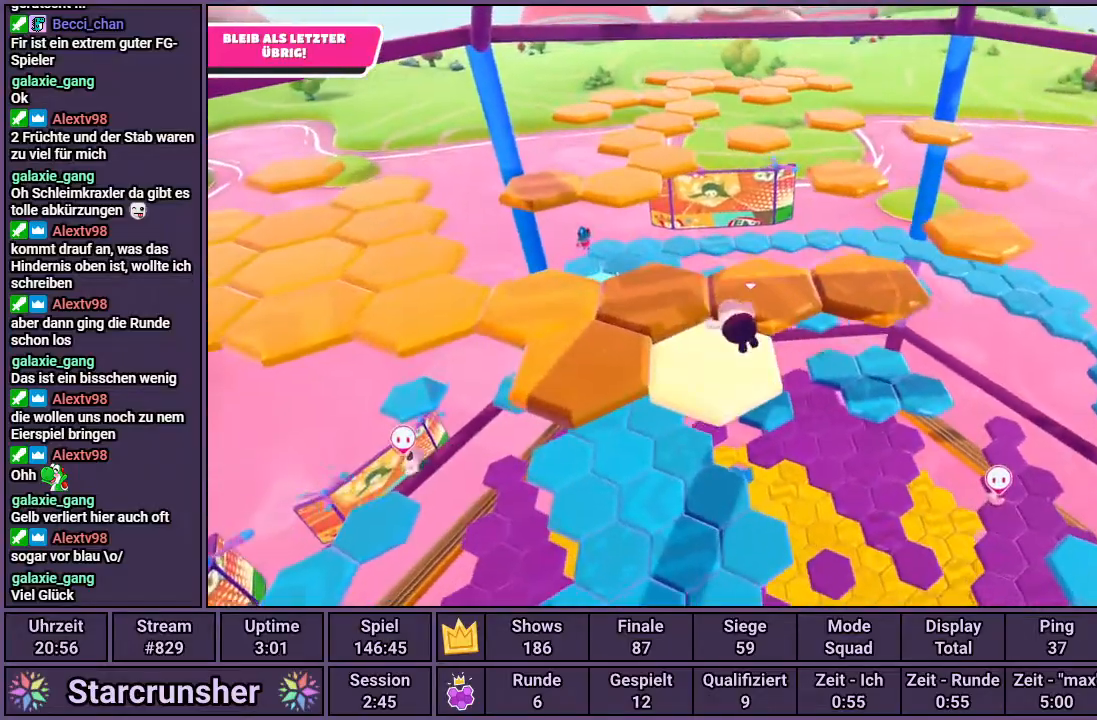
{"dt_ms": 500, "buttons": [], "left_stick": "left", "right_stick": "center", "events": [[167, "left_stick", "up"], [317, "CROSS", "down"], [367, "CROSS", "up"], [500, "left_stick", "left"]]}
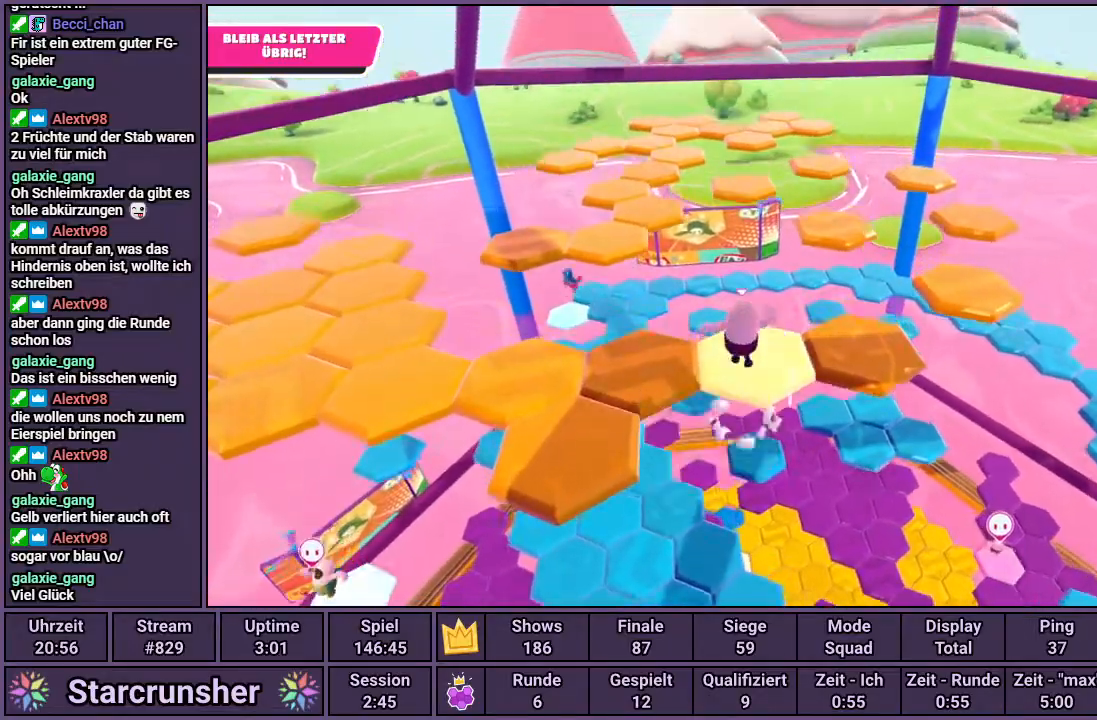
{"dt_ms": 500, "buttons": [], "left_stick": "left", "right_stick": "center", "events": [[283, "SQUARE", "down"], [367, "SQUARE", "up"]]}
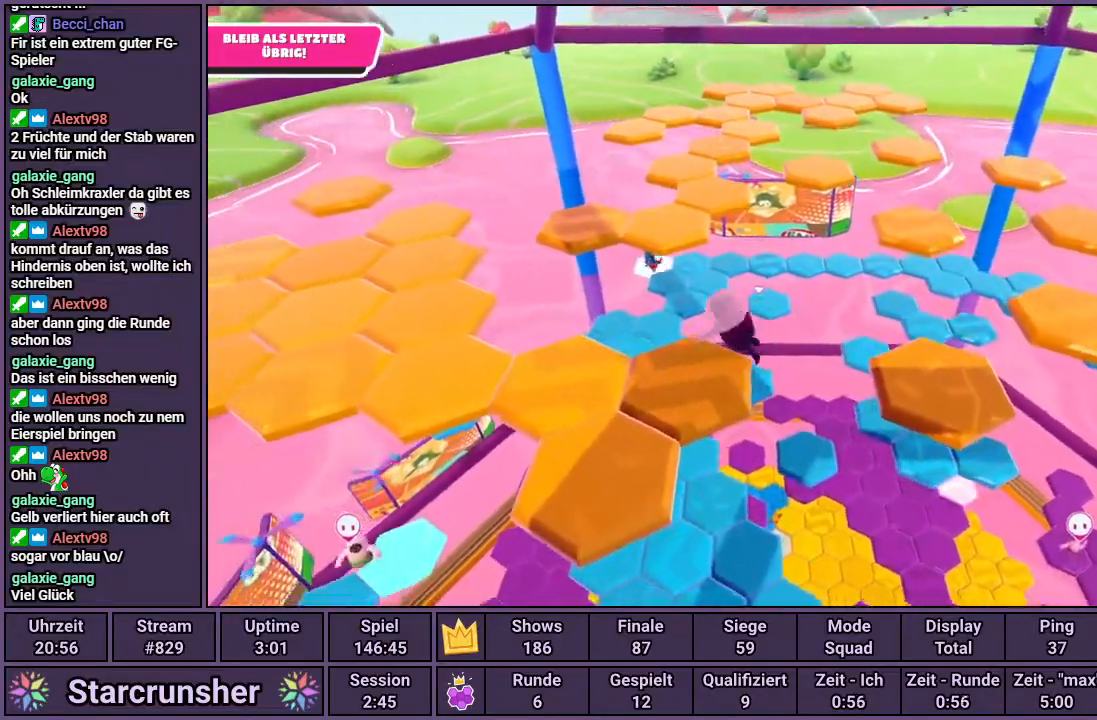
{"dt_ms": 500, "buttons": [], "left_stick": "left", "right_stick": "center", "events": [[317, "right_stick", "left"], [417, "right_stick", "center"]]}
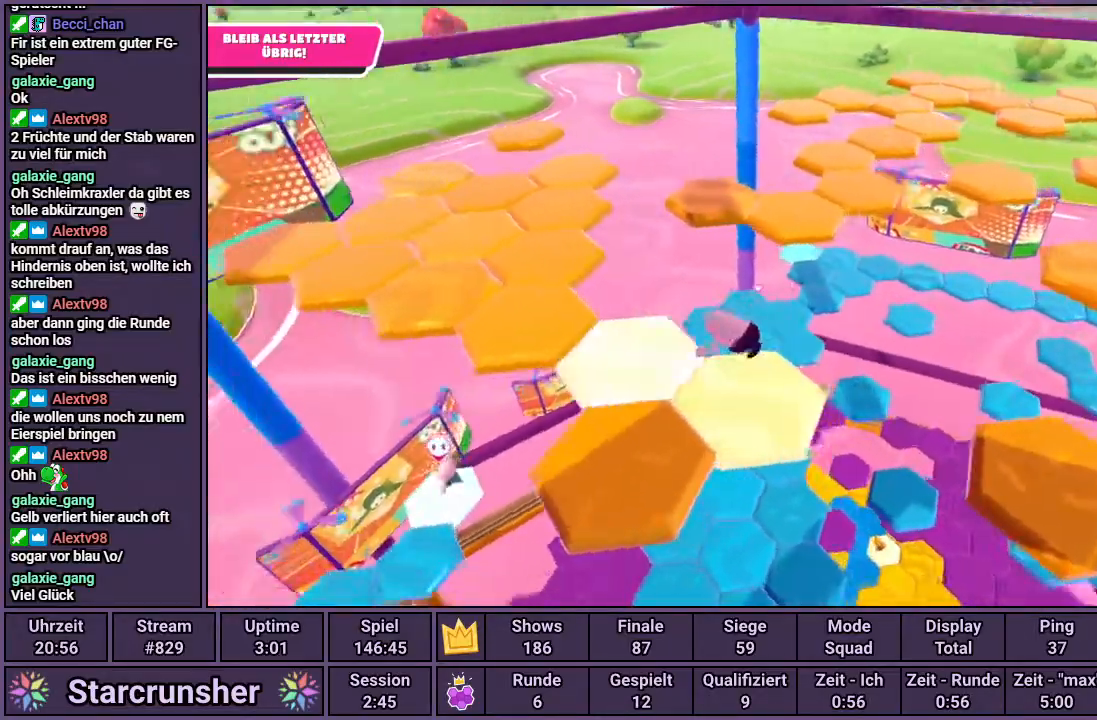
{"dt_ms": 500, "buttons": [], "left_stick": "down", "right_stick": "center", "events": [[50, "CROSS", "down"], [133, "CROSS", "up"], [183, "CROSS", "down"], [250, "CROSS", "up"], [317, "CROSS", "down"], [383, "CROSS", "up"], [500, "left_stick", "down"]]}
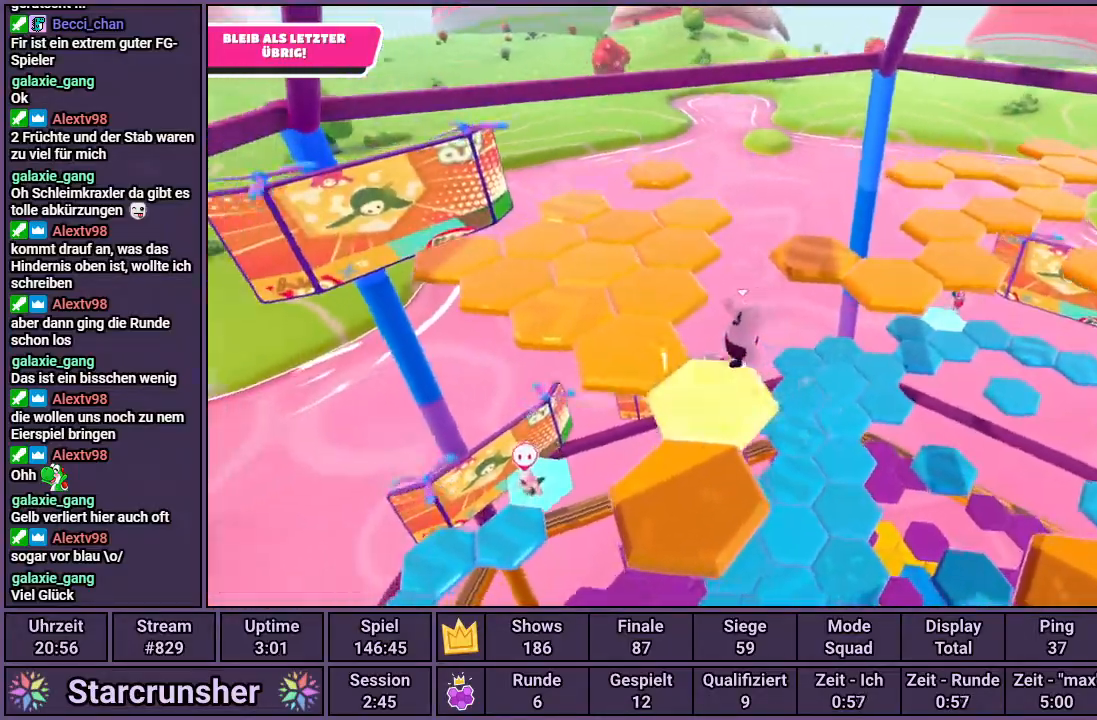
{"dt_ms": 500, "buttons": [], "left_stick": "down-right", "right_stick": "center", "events": [[433, "left_stick", "down-right"]]}
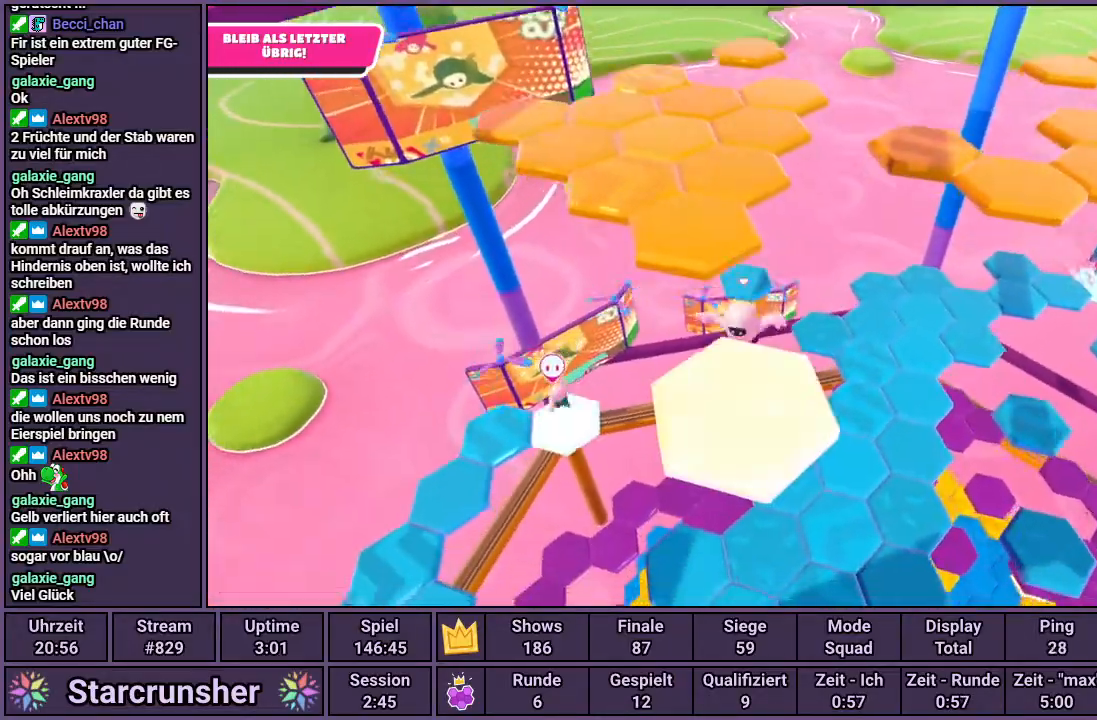
{"dt_ms": 500, "buttons": [], "left_stick": "up", "right_stick": "center", "events": [[333, "left_stick", "up-right"], [467, "left_stick", "up"]]}